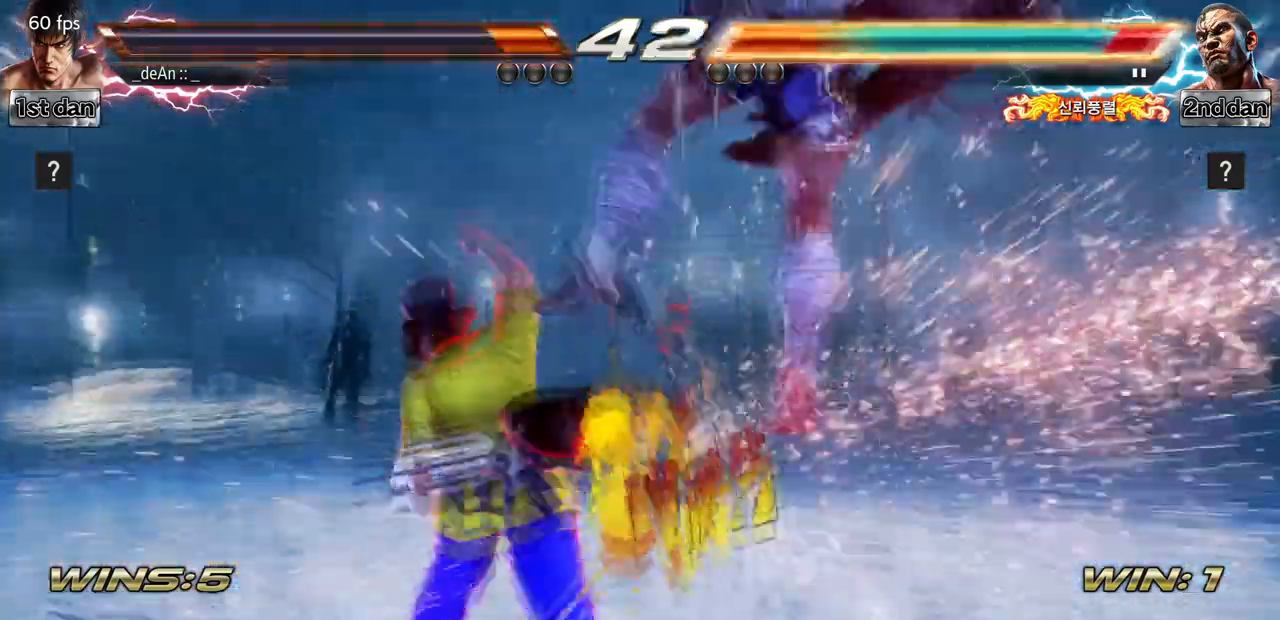
Gameplay with a controller (arcade stick); each line is a JSON object with the inputs held at the frame after it (dt_ms = milliseconds from this image to that frame). "events" lists button and stick changes between this image and that frame as [ms after this image, input, new state], when the widget could be followed in between. Not read: L3 R3 SQUARE.
{"dt_ms": 500, "buttons": [], "left_stick": "up", "events": [[367, "CIRCLE", "down"], [433, "CIRCLE", "up"], [433, "left_stick", "up"]]}
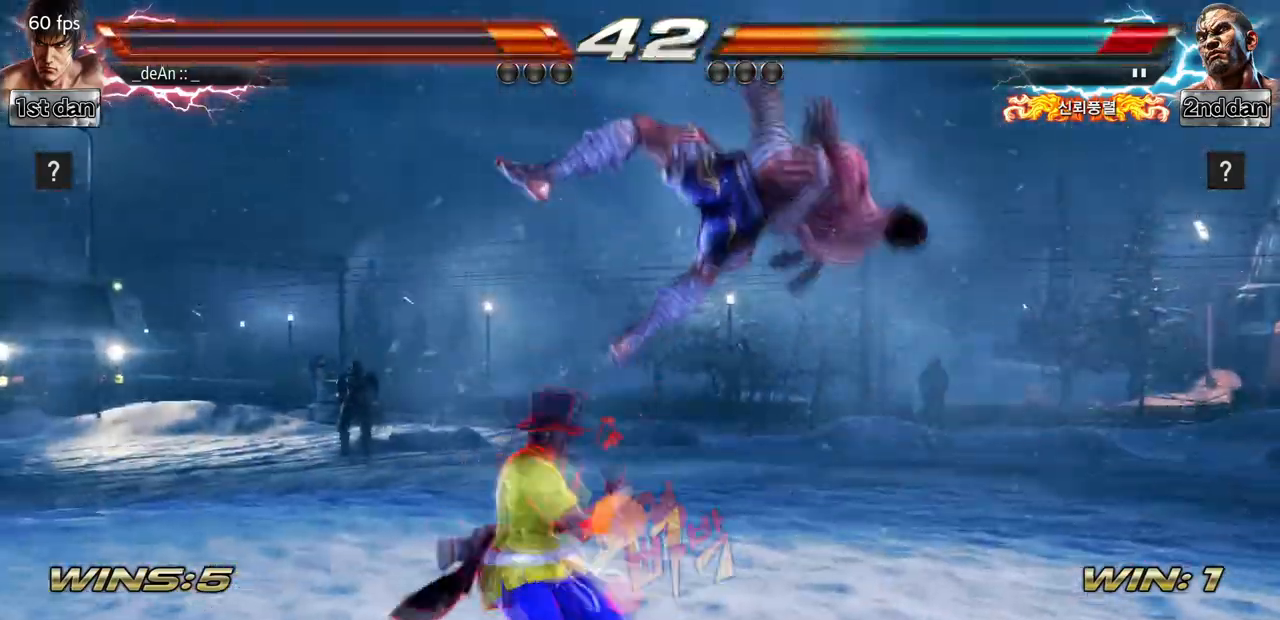
{"dt_ms": 1000, "buttons": [], "left_stick": "center"}
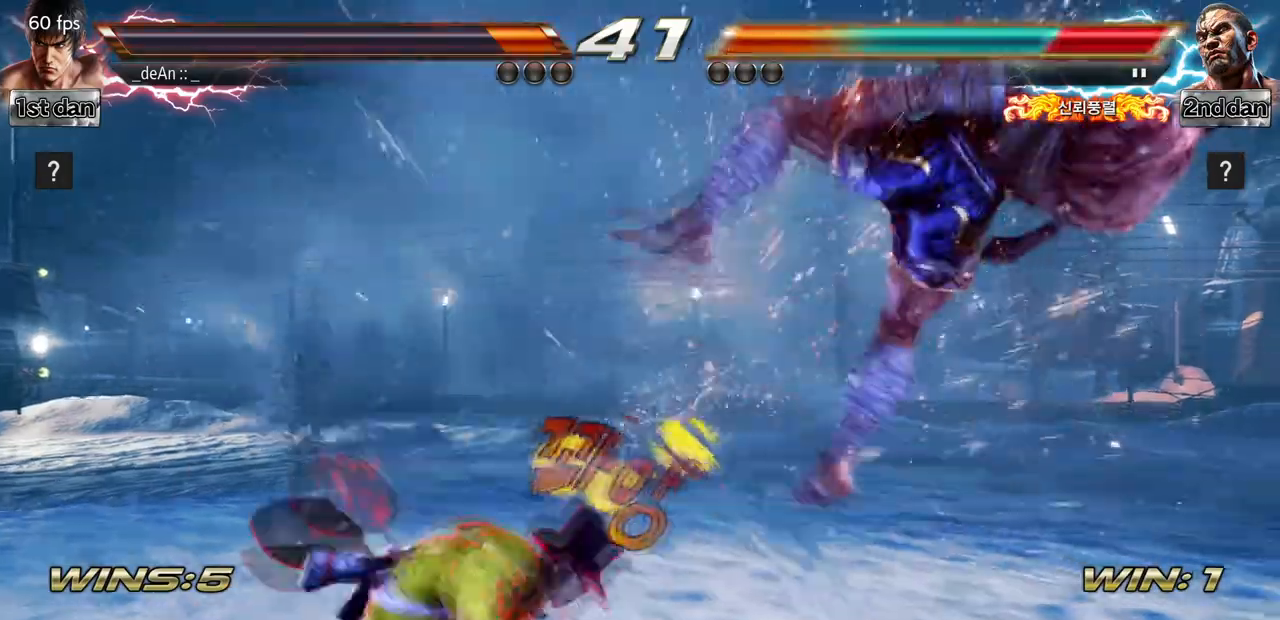
{"dt_ms": 1000, "buttons": [], "left_stick": "center"}
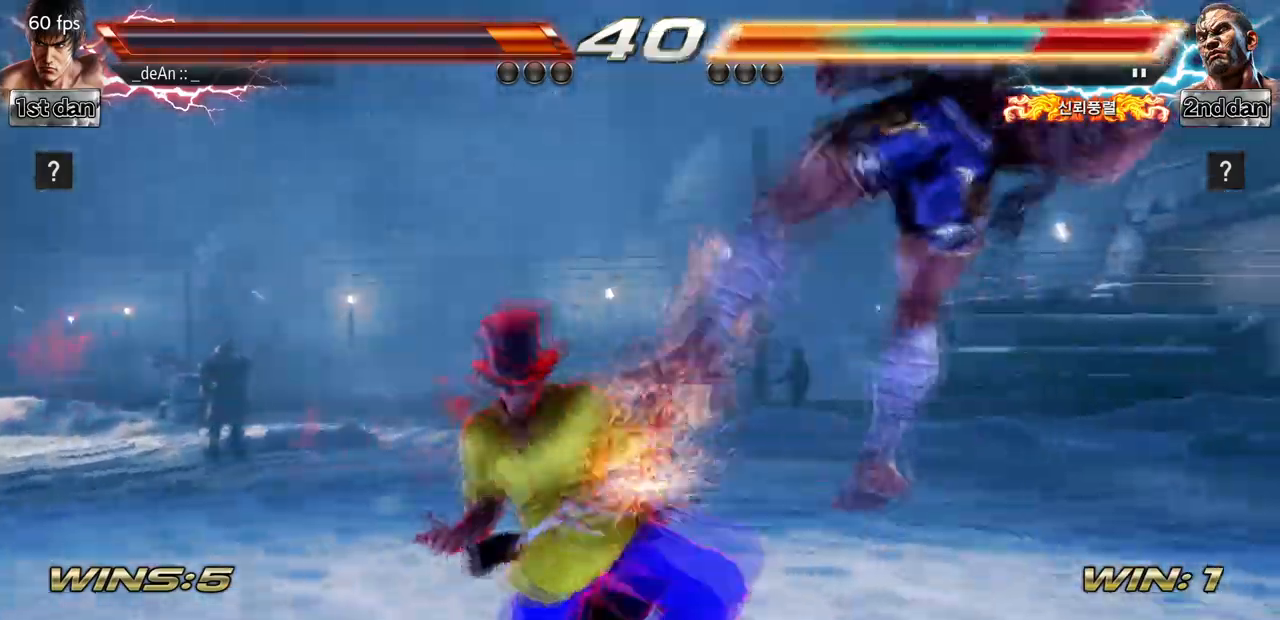
{"dt_ms": 500, "buttons": [], "left_stick": "center", "events": [[67, "left_stick", "left"], [200, "TRIANGLE", "down"], [367, "TRIANGLE", "up"], [500, "left_stick", "center"]]}
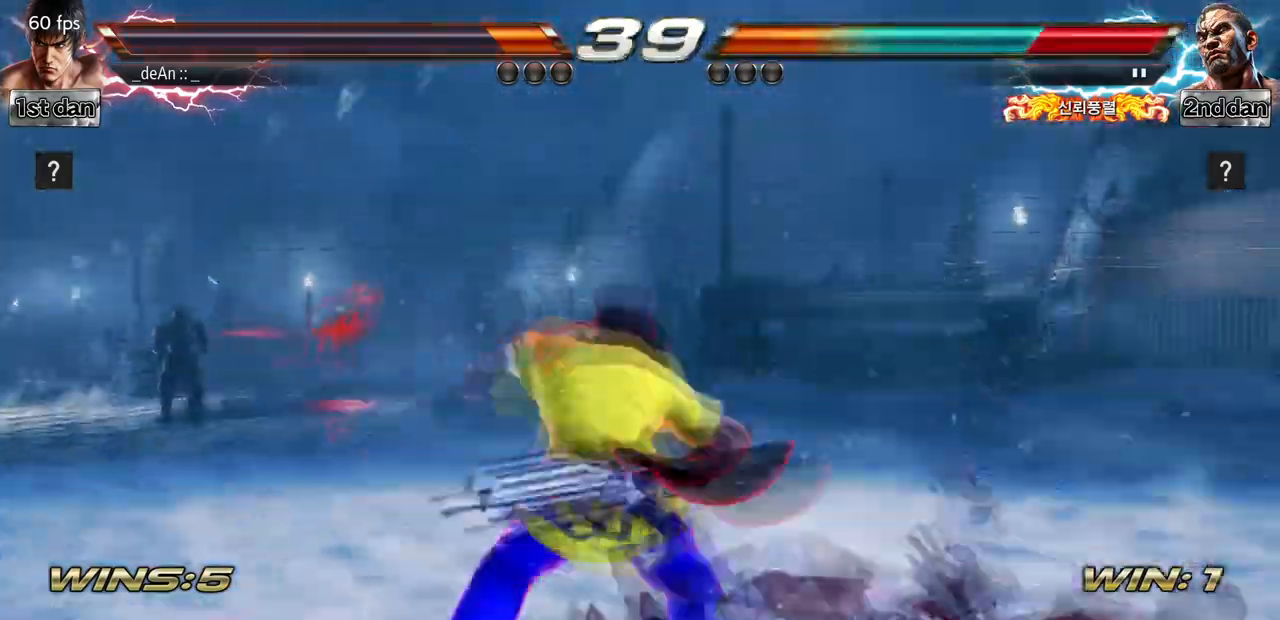
{"dt_ms": 500, "buttons": [], "left_stick": "center", "events": []}
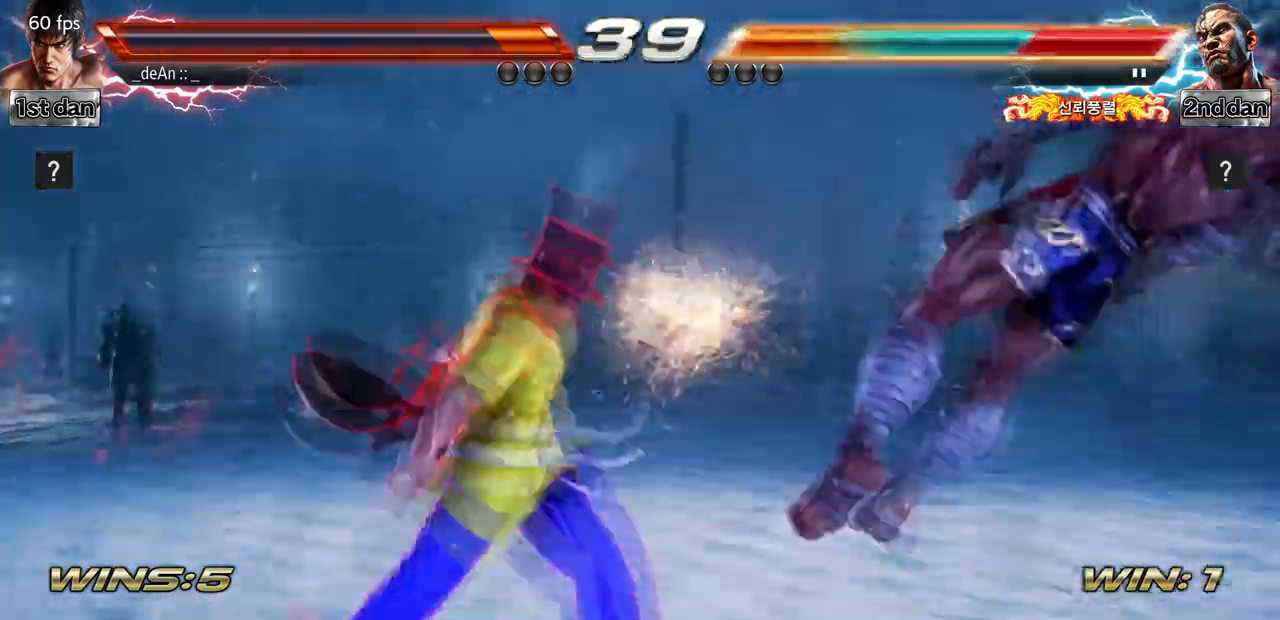
{"dt_ms": 500, "buttons": [], "left_stick": "right", "events": [[233, "left_stick", "right"], [300, "left_stick", "center"], [400, "left_stick", "right"]]}
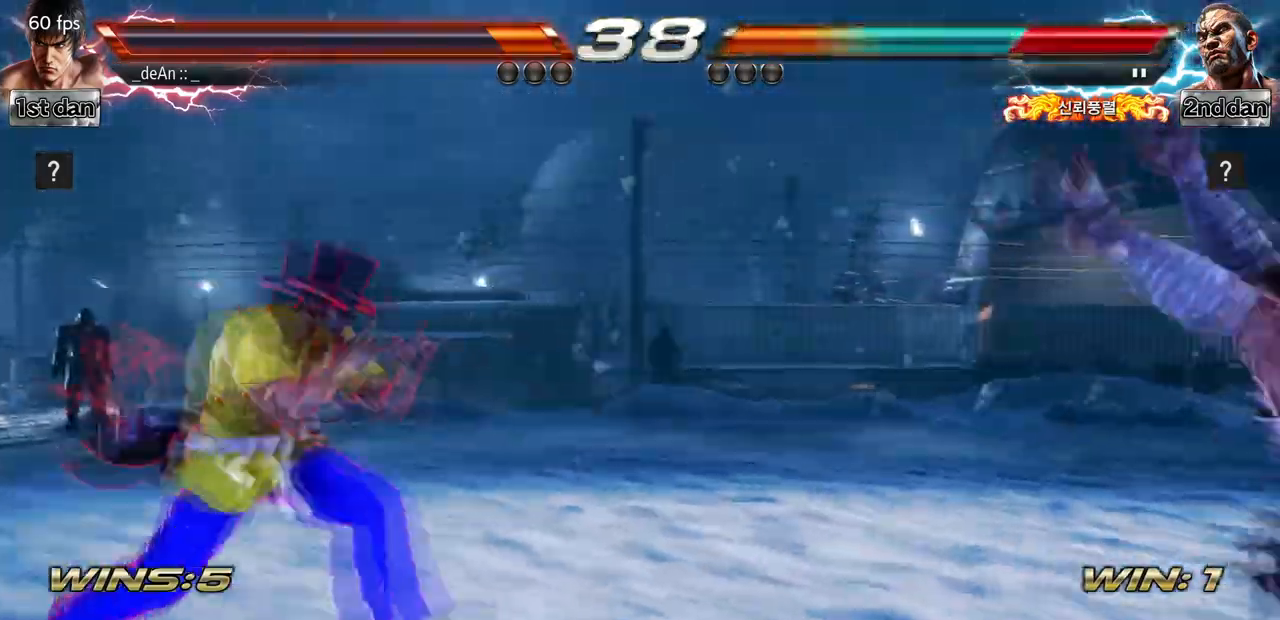
{"dt_ms": 500, "buttons": [], "left_stick": "center"}
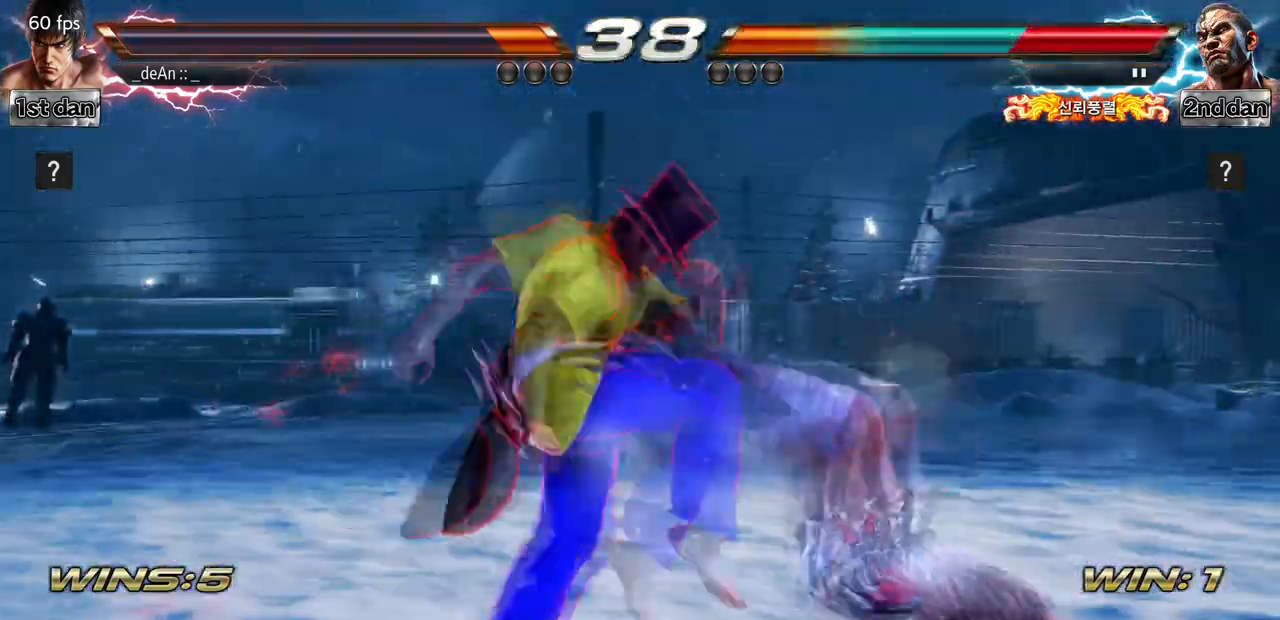
{"dt_ms": 1000, "buttons": [], "left_stick": "right"}
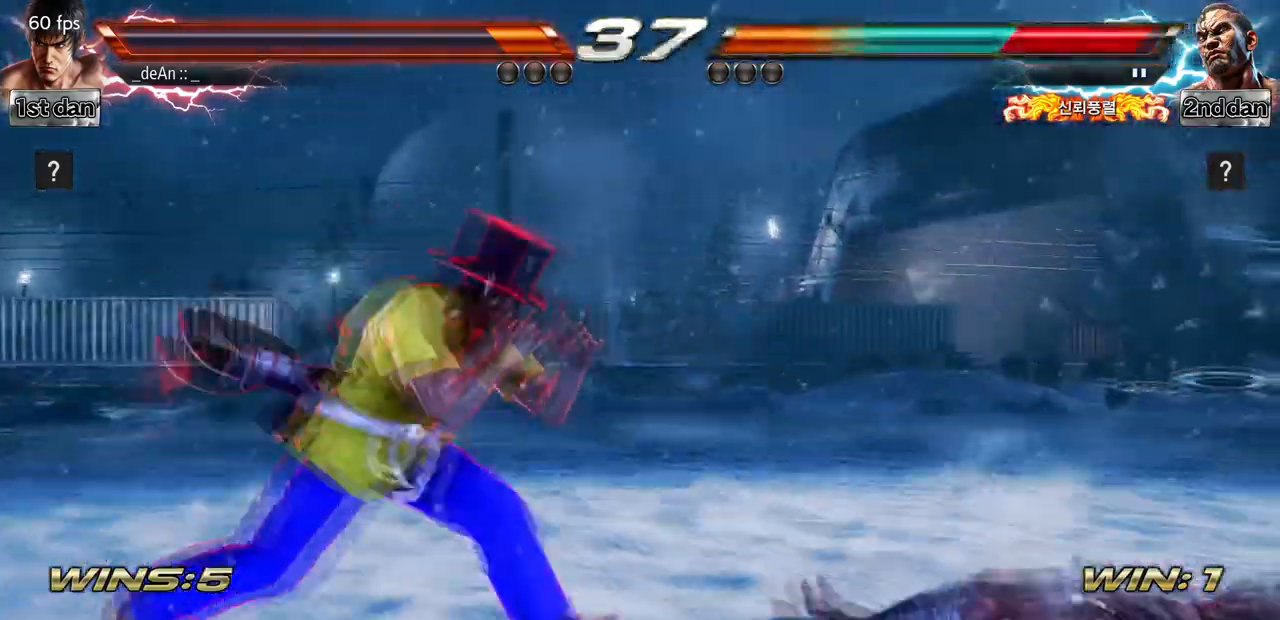
{"dt_ms": 500, "buttons": [], "left_stick": "center", "events": [[133, "left_stick", "down-left"], [167, "CROSS", "down"], [267, "CROSS", "up"], [267, "left_stick", "left"], [367, "left_stick", "center"]]}
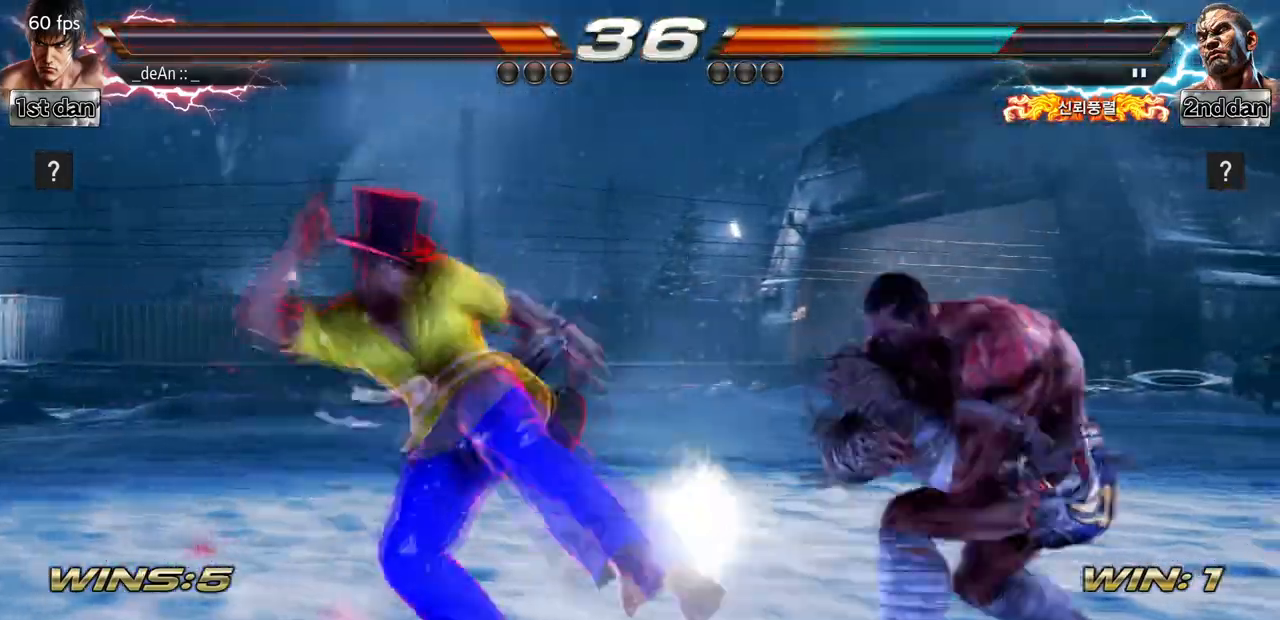
{"dt_ms": 500, "buttons": [], "left_stick": "left"}
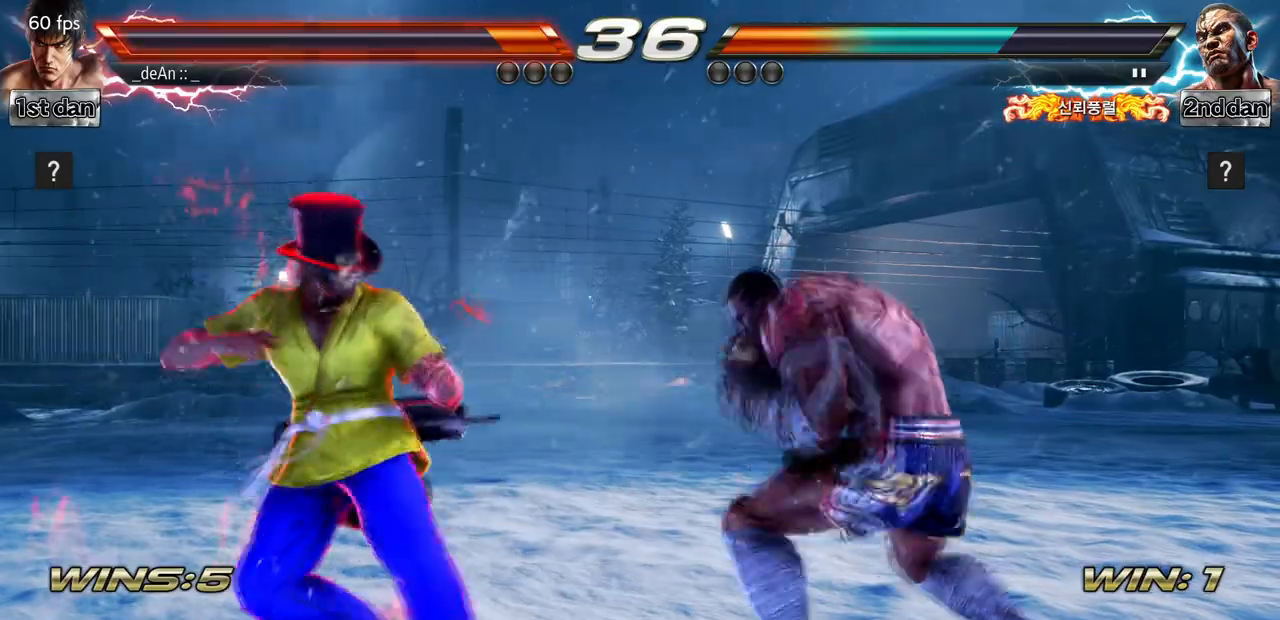
{"dt_ms": 500, "buttons": ["TRIANGLE"], "left_stick": "left", "events": [[467, "TRIANGLE", "down"]]}
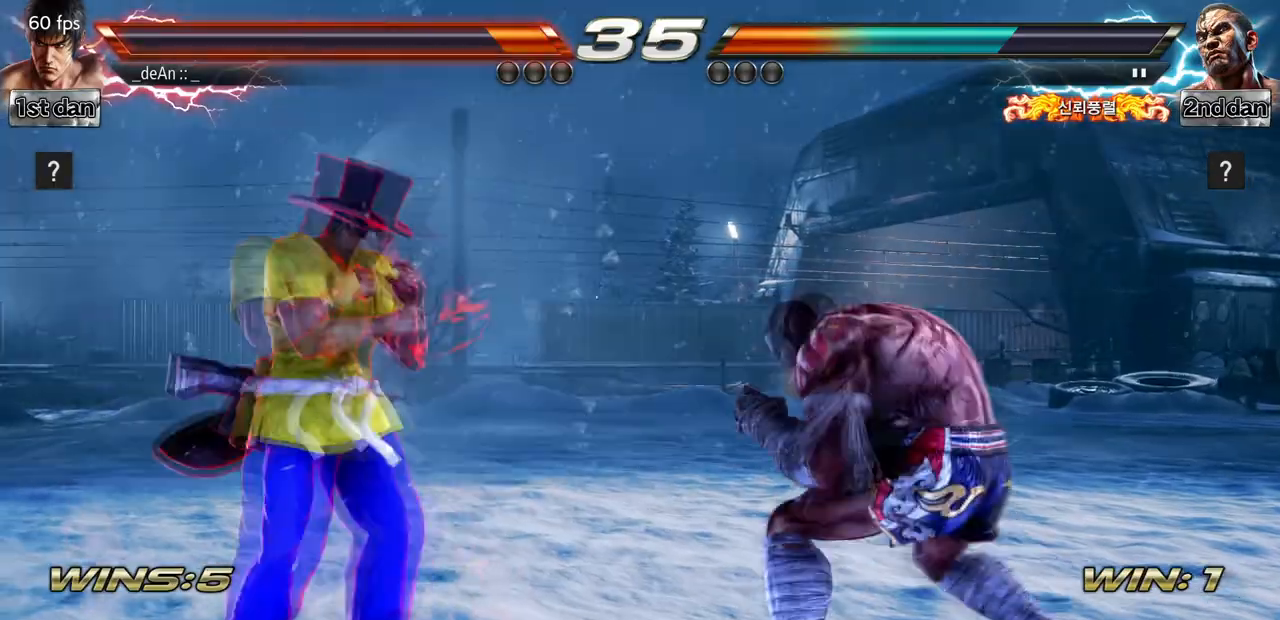
{"dt_ms": 500, "buttons": [], "left_stick": "left"}
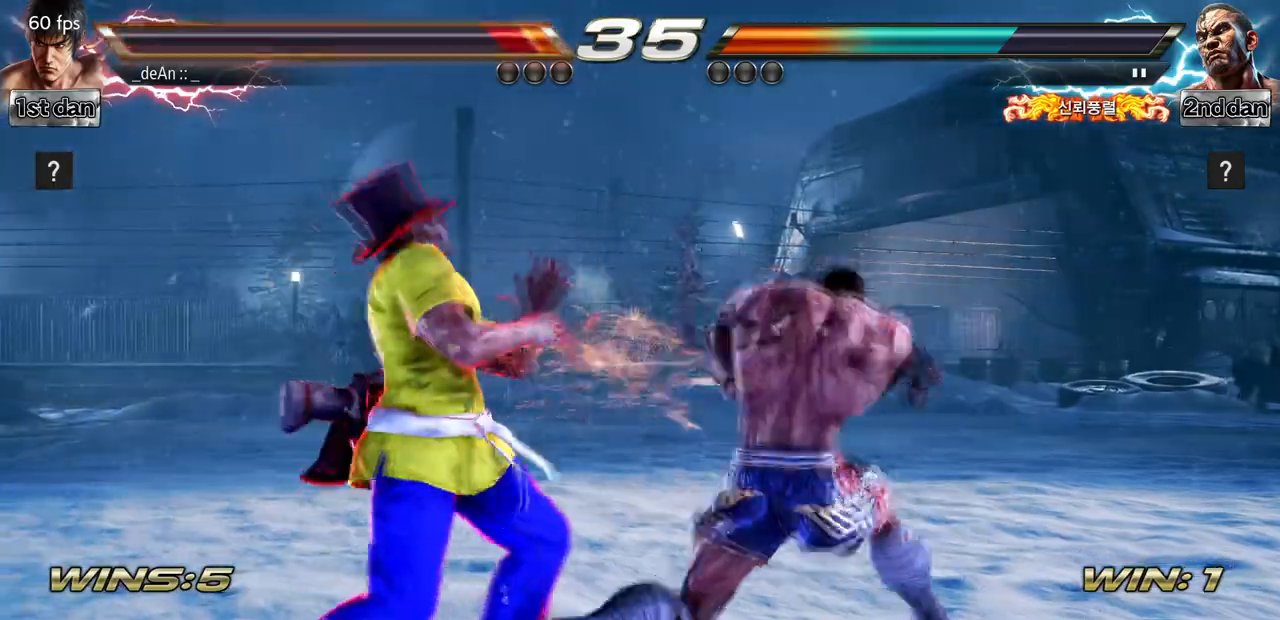
{"dt_ms": 500, "buttons": [], "left_stick": "left", "events": []}
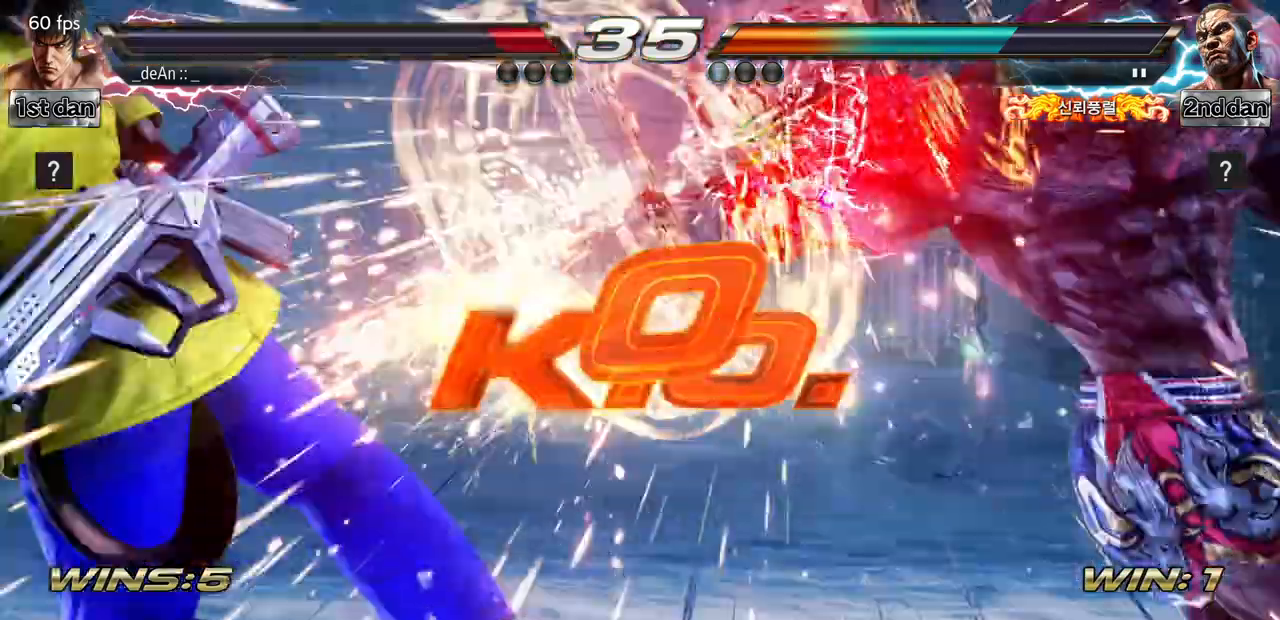
{"dt_ms": 500, "buttons": [], "left_stick": "center", "events": [[267, "left_stick", "center"]]}
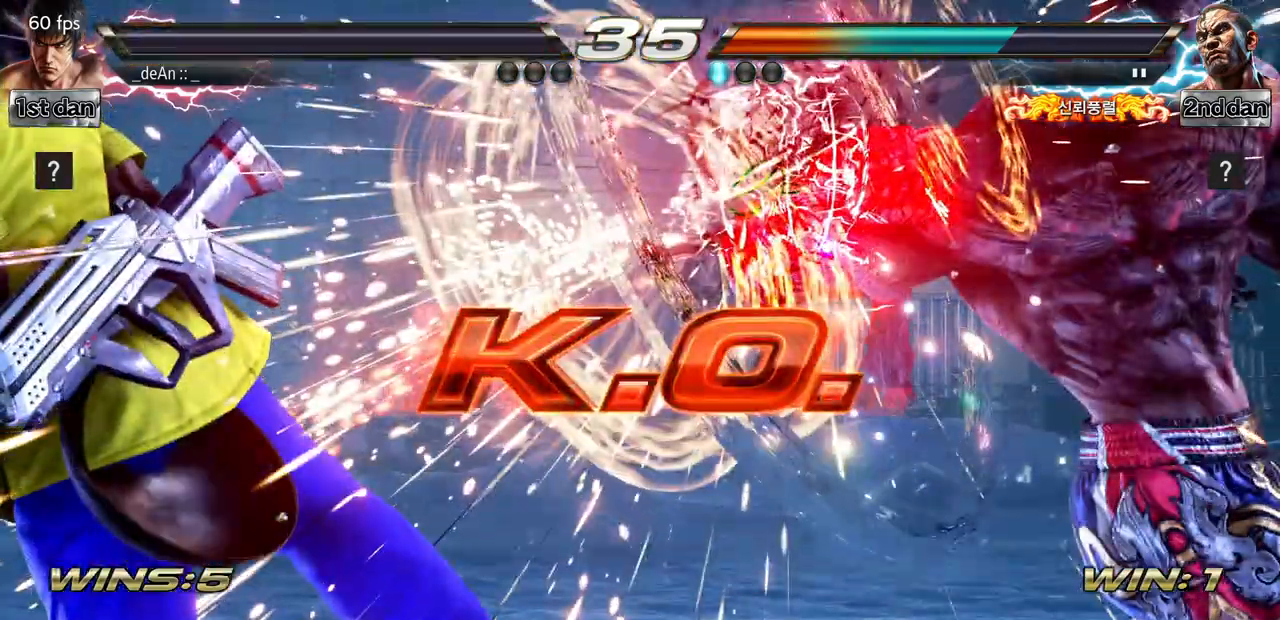
{"dt_ms": 500, "buttons": [], "left_stick": "center", "events": []}
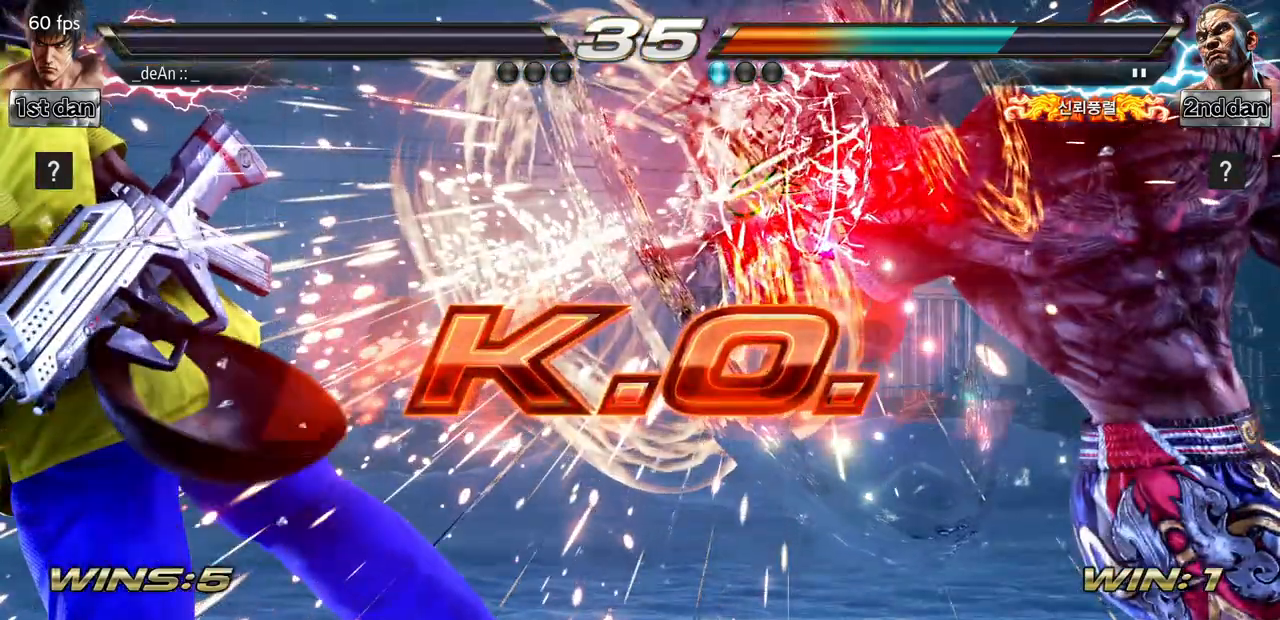
{"dt_ms": 500, "buttons": [], "left_stick": "center", "events": []}
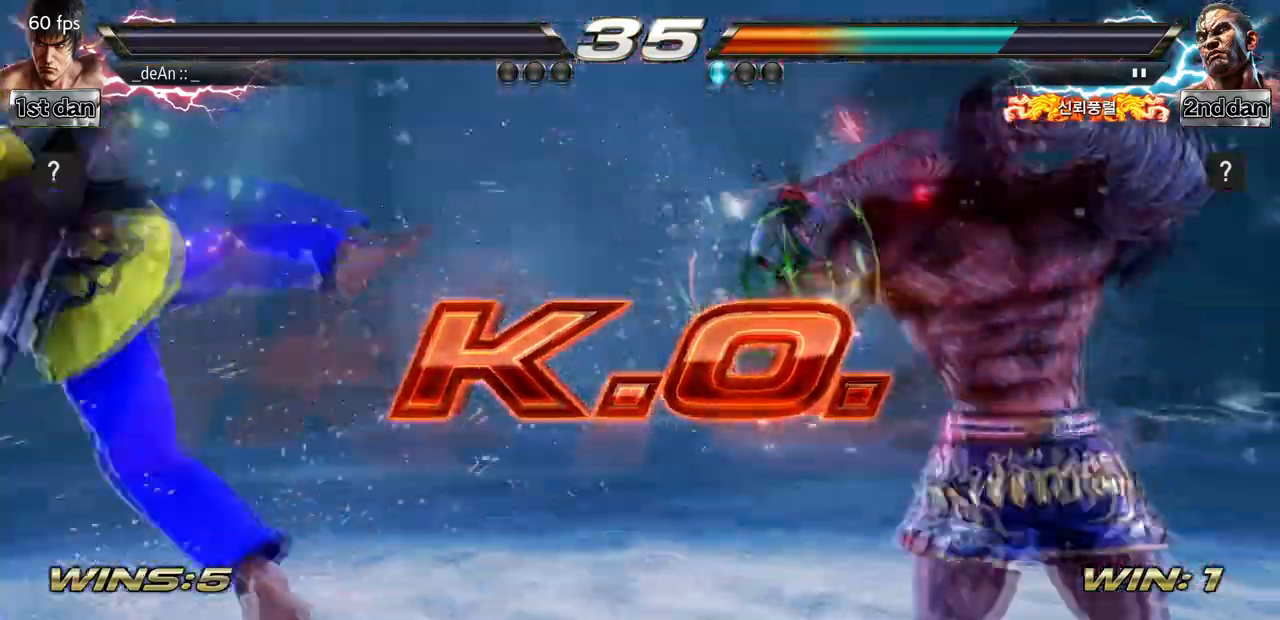
{"dt_ms": 1000, "buttons": [], "left_stick": "center"}
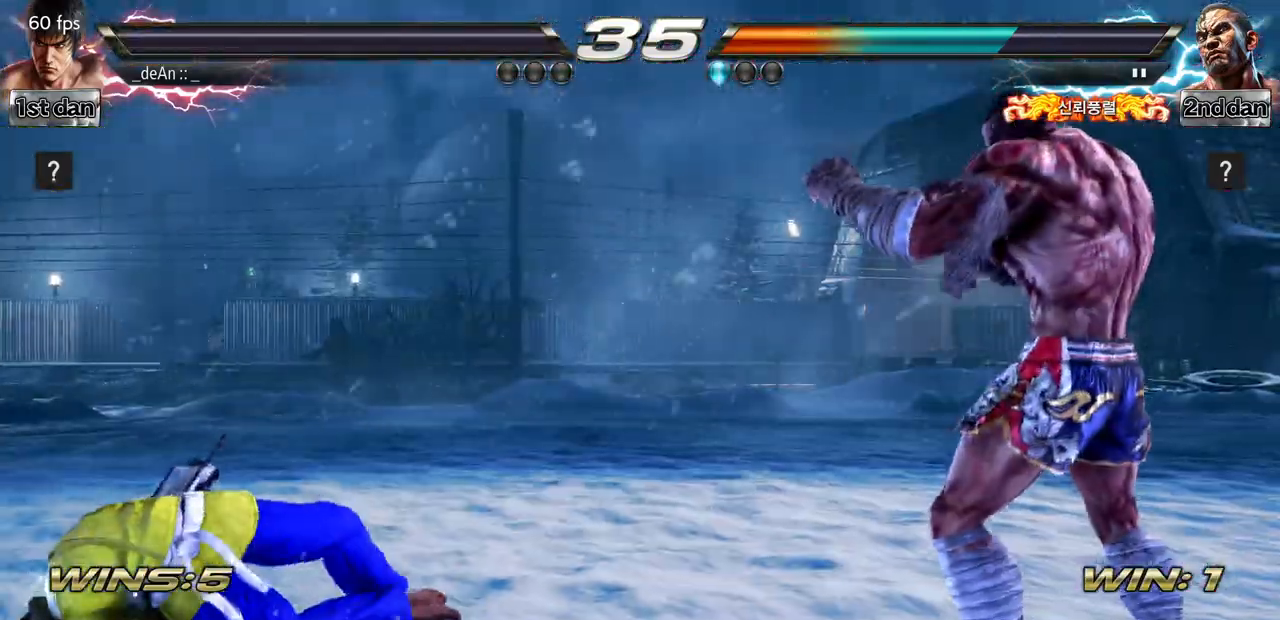
{"dt_ms": 500, "buttons": [], "left_stick": "center", "events": []}
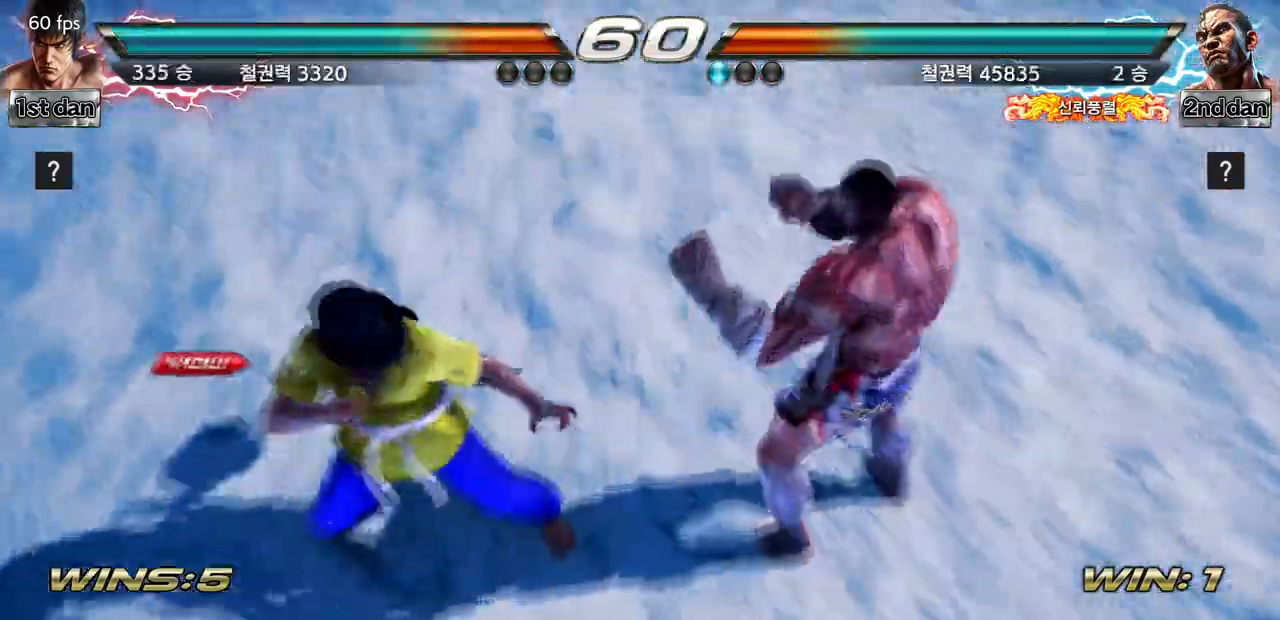
{"dt_ms": 500, "buttons": [], "left_stick": "center", "events": []}
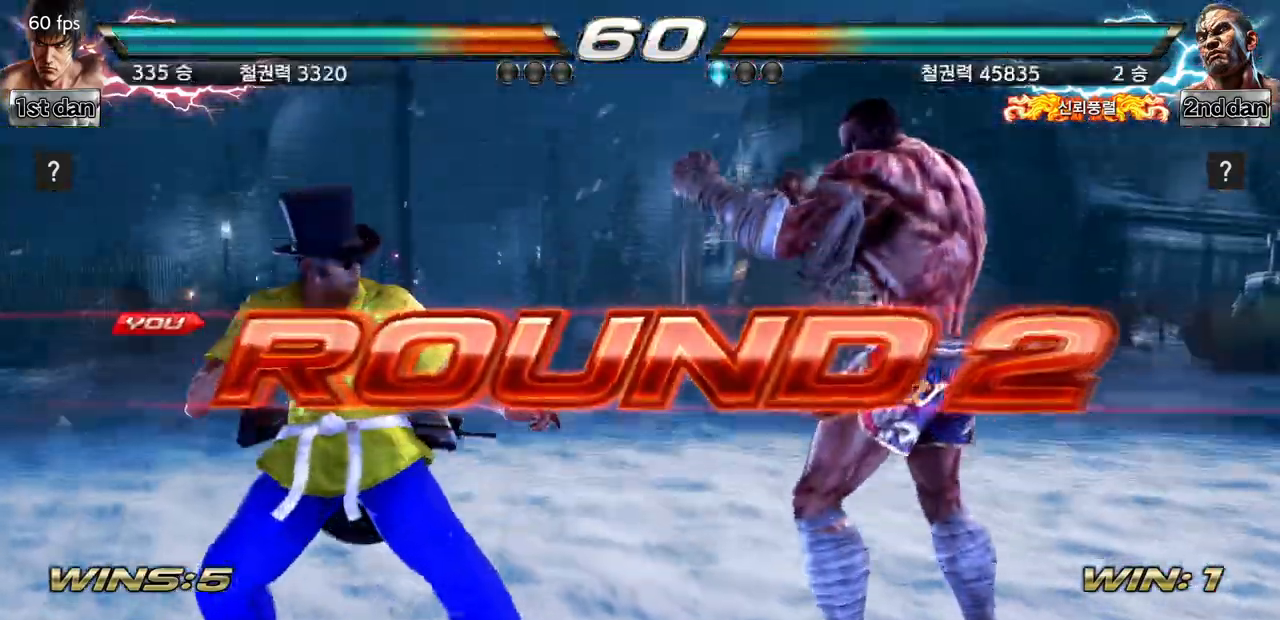
{"dt_ms": 500, "buttons": [], "left_stick": "center", "events": []}
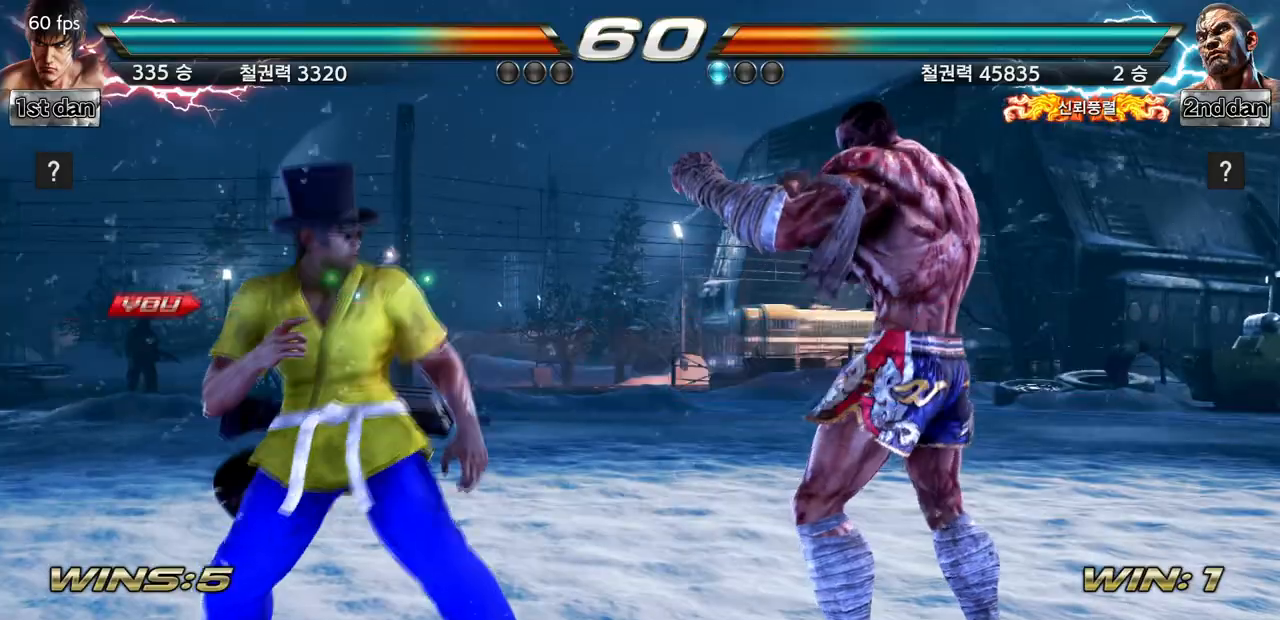
{"dt_ms": 500, "buttons": [], "left_stick": "center", "events": []}
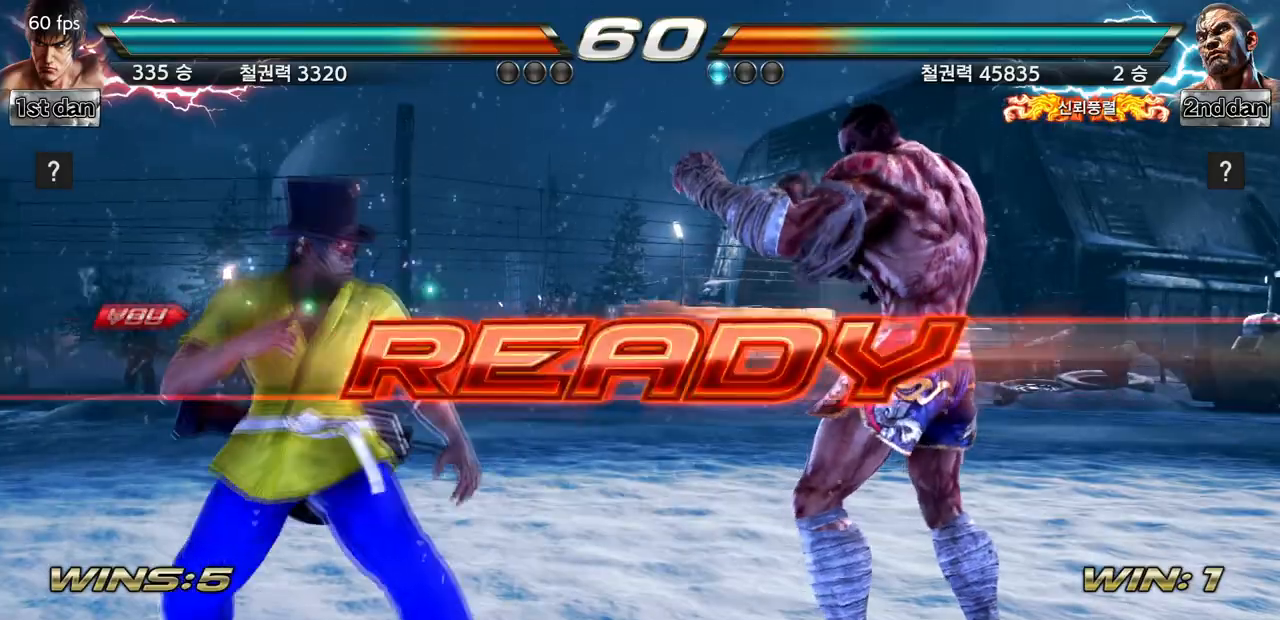
{"dt_ms": 500, "buttons": [], "left_stick": "center", "events": []}
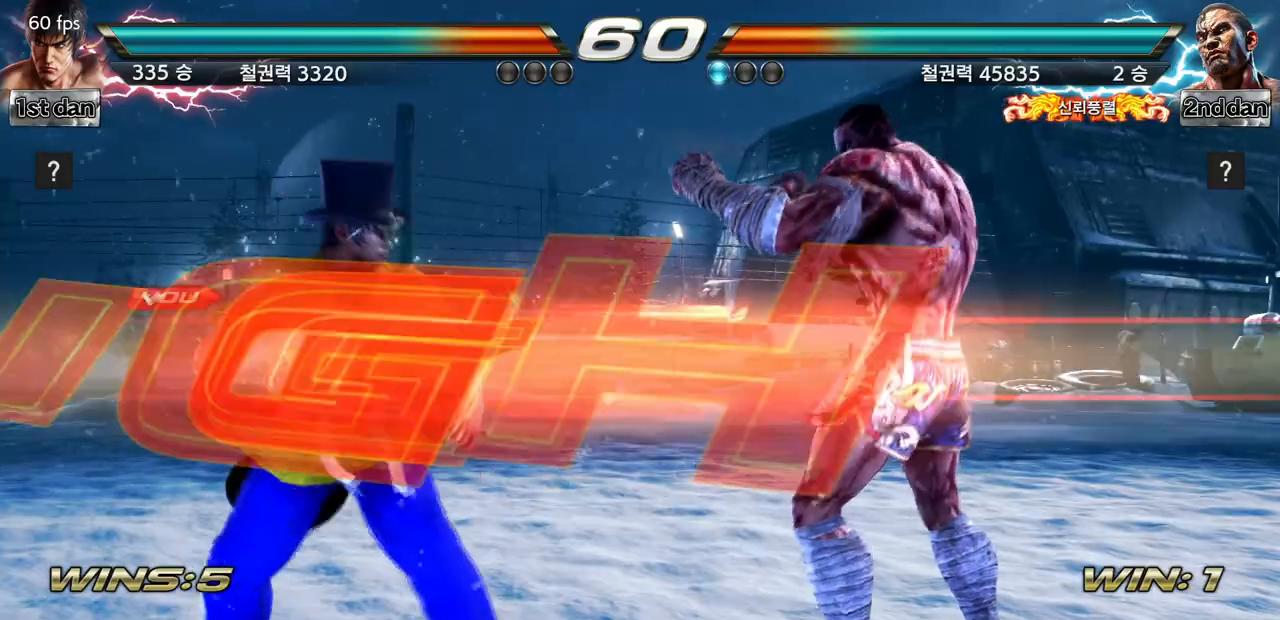
{"dt_ms": 500, "buttons": [], "left_stick": "center", "events": []}
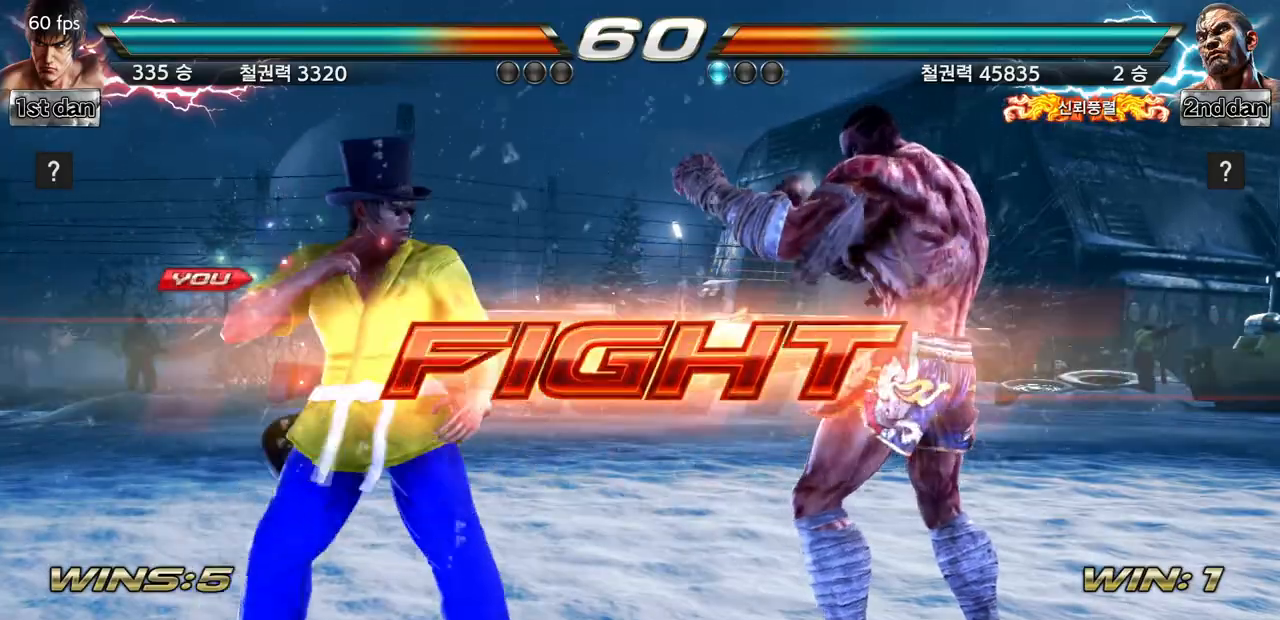
{"dt_ms": 500, "buttons": [], "left_stick": "center", "events": [[33, "left_stick", "down"], [67, "TRIANGLE", "down"], [200, "TRIANGLE", "up"], [200, "left_stick", "center"], [233, "CROSS", "down"], [300, "CROSS", "up"]]}
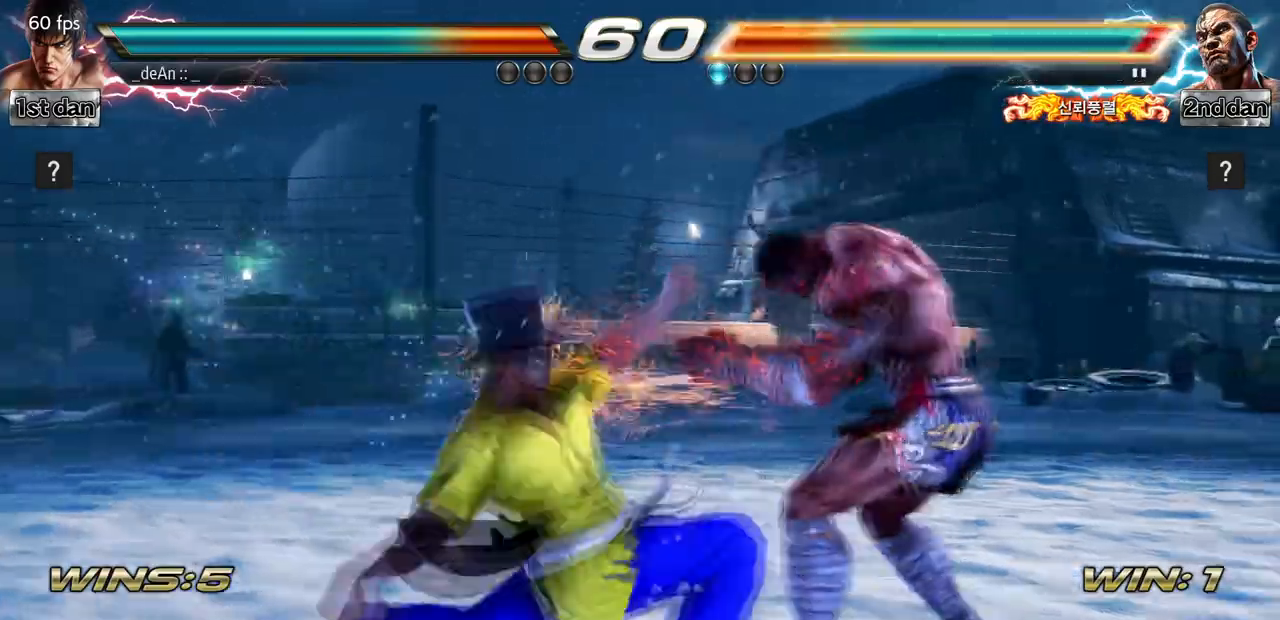
{"dt_ms": 500, "buttons": [], "left_stick": "center", "events": []}